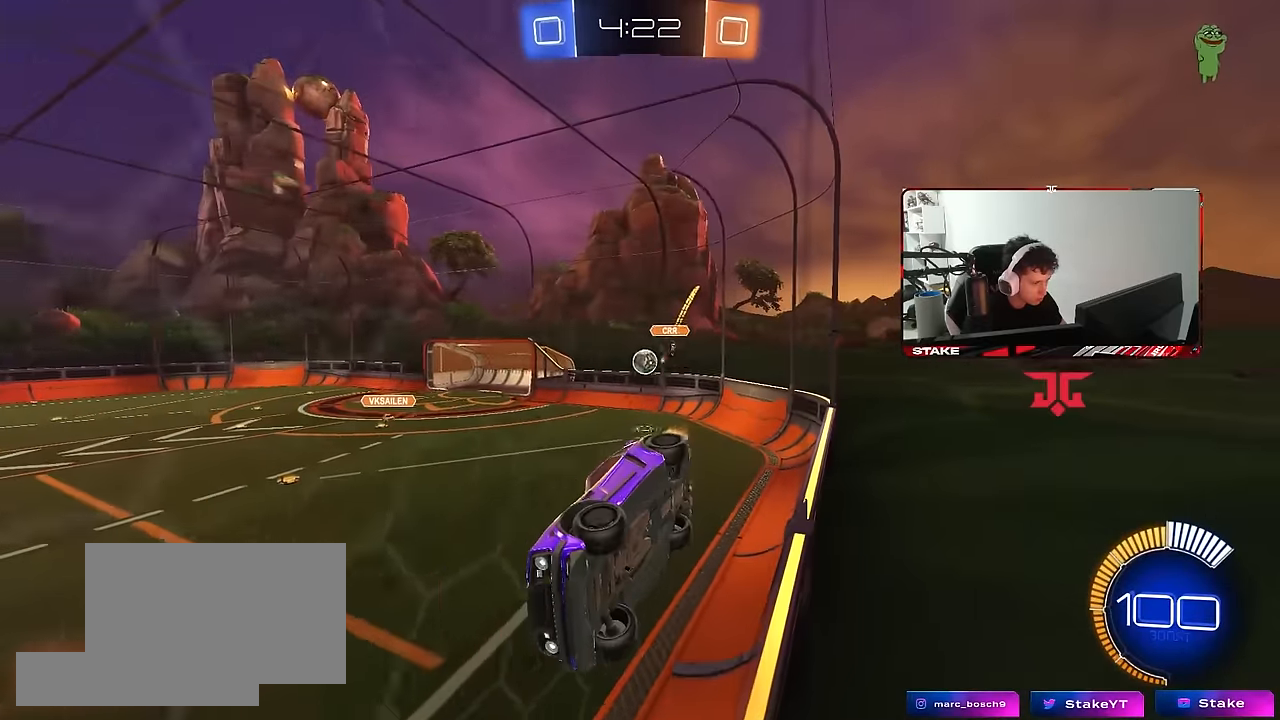
Gameplay with keyboard and mouse; each line is a JSON object with the keys and mouse buttons held at the frame after it. "events" lists presses ("down") and releases ("up") of "1", "2", "3", "4", "5", "a", "alt", "c", "caps_lock", "ctrl", "d", "e", "f", "g", "q", "r", "s", "shift", "space", "t", "tab", "v", "w", "x", "z", "mouse_left", "mouse_wheel" and "mouse_right" between this image and that frame as [ms after this image, input, new state], when the widget could be followed in between. "mouse_left", "mouse_wheel", "mouse_right" = the "left", "wheel", "right" buttons of the "mouse" list. No other keys are recorded. "wheel" means that the mouse wheel is clicked or scrolled. "mouse_move" is the direction in which the mouse moves at that frame (one of eight, or "still"), when it could be read.
{"keys": ["w"], "mouse": ["left"], "mouse_move": "still", "events": [[367, "mouse_left", "down"]]}
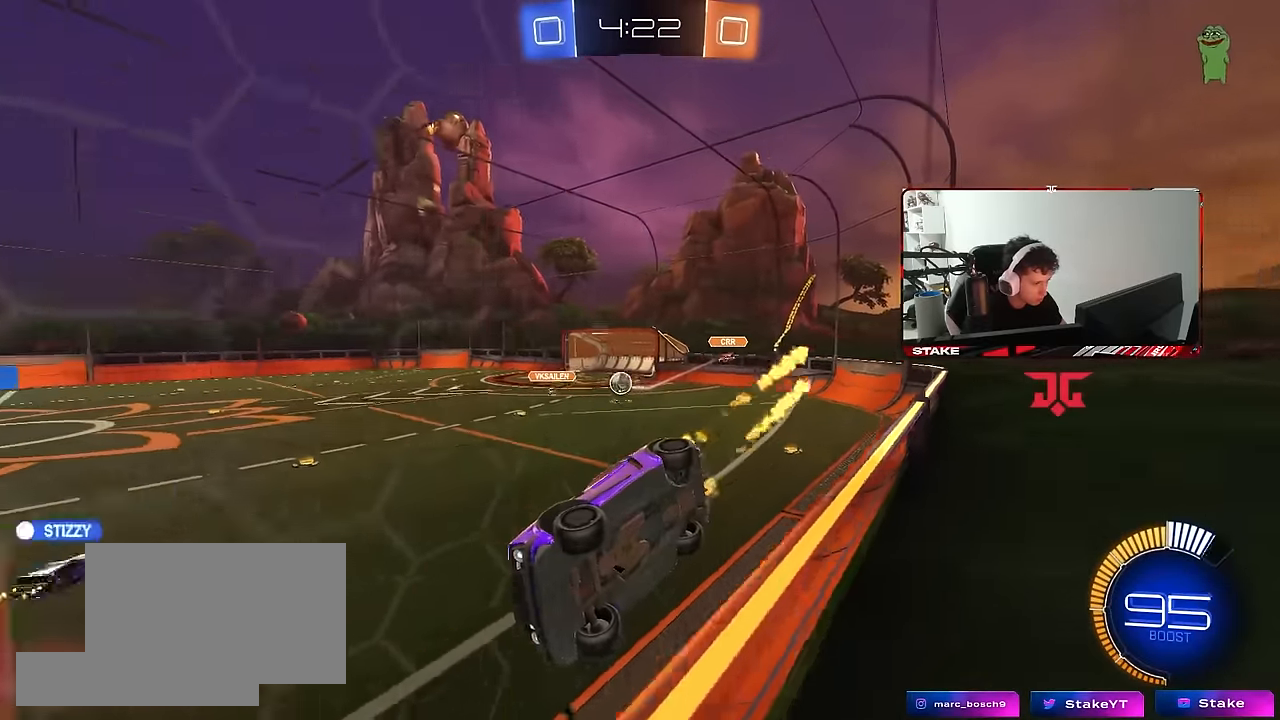
{"keys": ["a", "w"], "mouse": [], "mouse_move": "still", "events": [[184, "d", "down"], [234, "mouse_left", "up"], [284, "a", "down"], [284, "d", "up"], [384, "a", "up"], [434, "a", "down"]]}
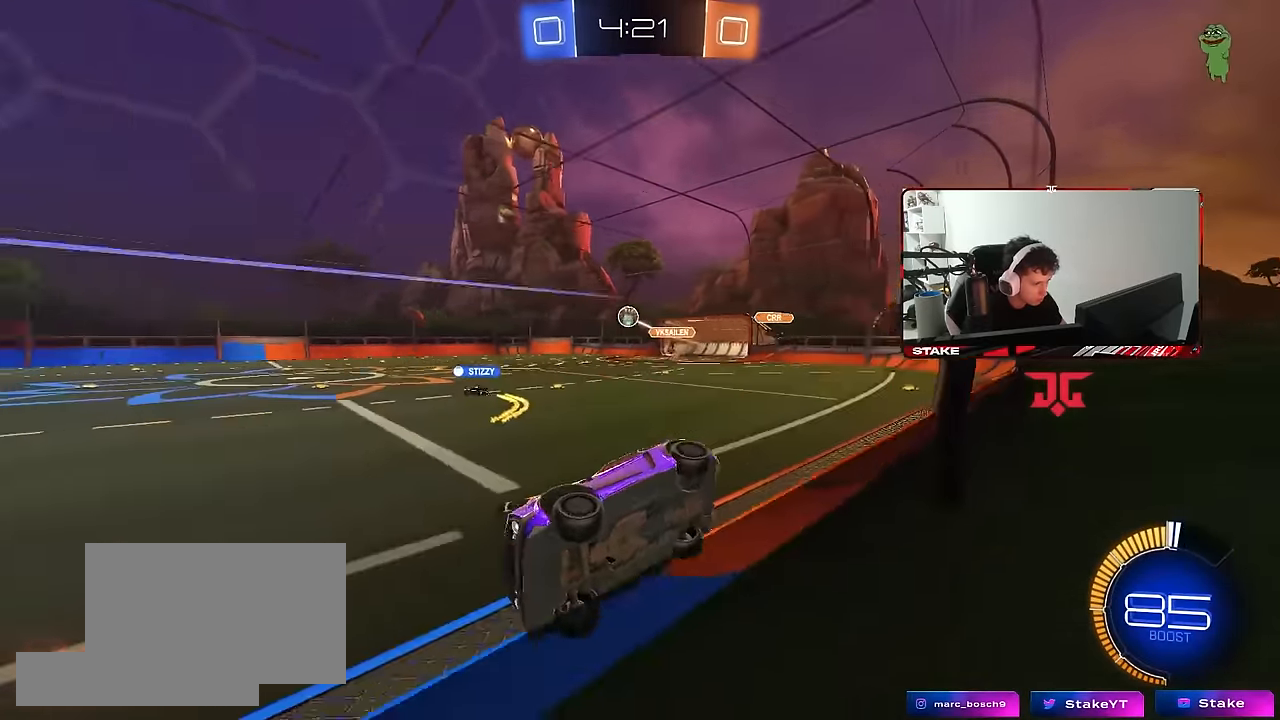
{"keys": ["d", "w"], "mouse": [], "mouse_move": "still", "events": [[67, "a", "up"], [117, "d", "down"], [117, "mouse_left", "down"], [300, "d", "up"], [400, "mouse_left", "up"], [484, "d", "down"]]}
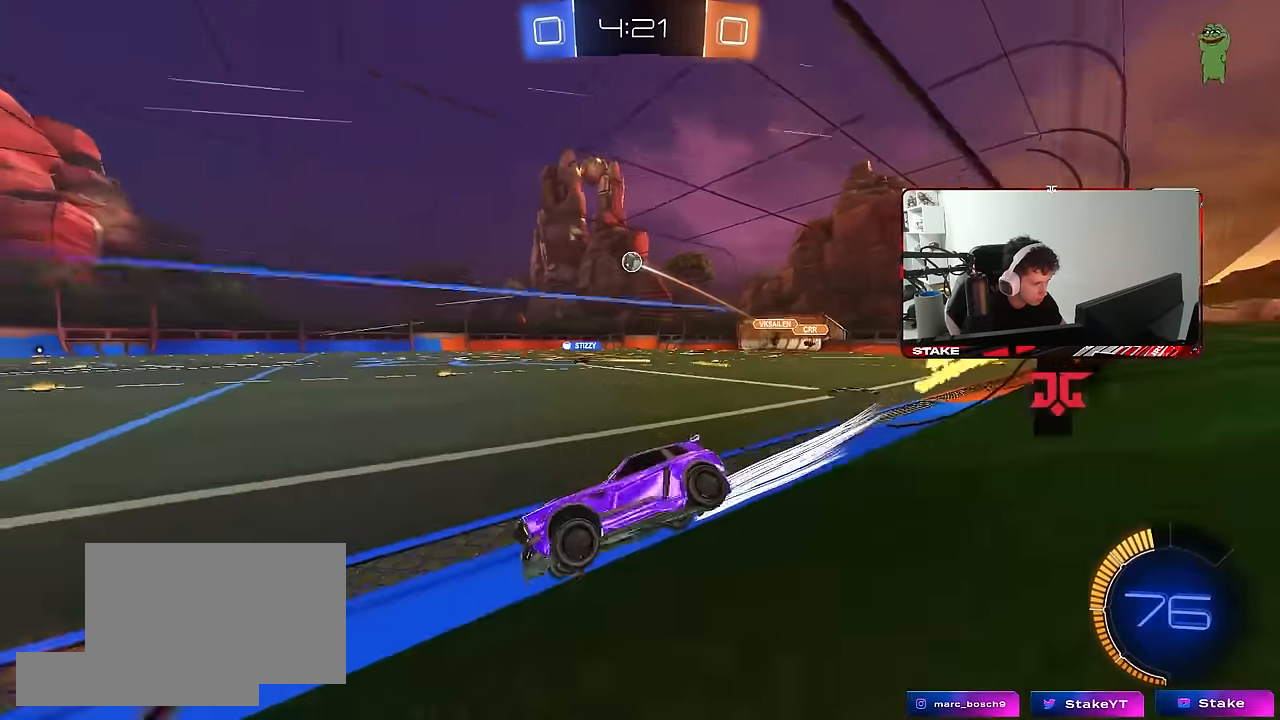
{"keys": ["w"], "mouse": [], "mouse_move": "still", "events": [[84, "d", "up"], [134, "mouse_left", "down"], [217, "mouse_left", "up"], [317, "a", "down"], [417, "a", "up"]]}
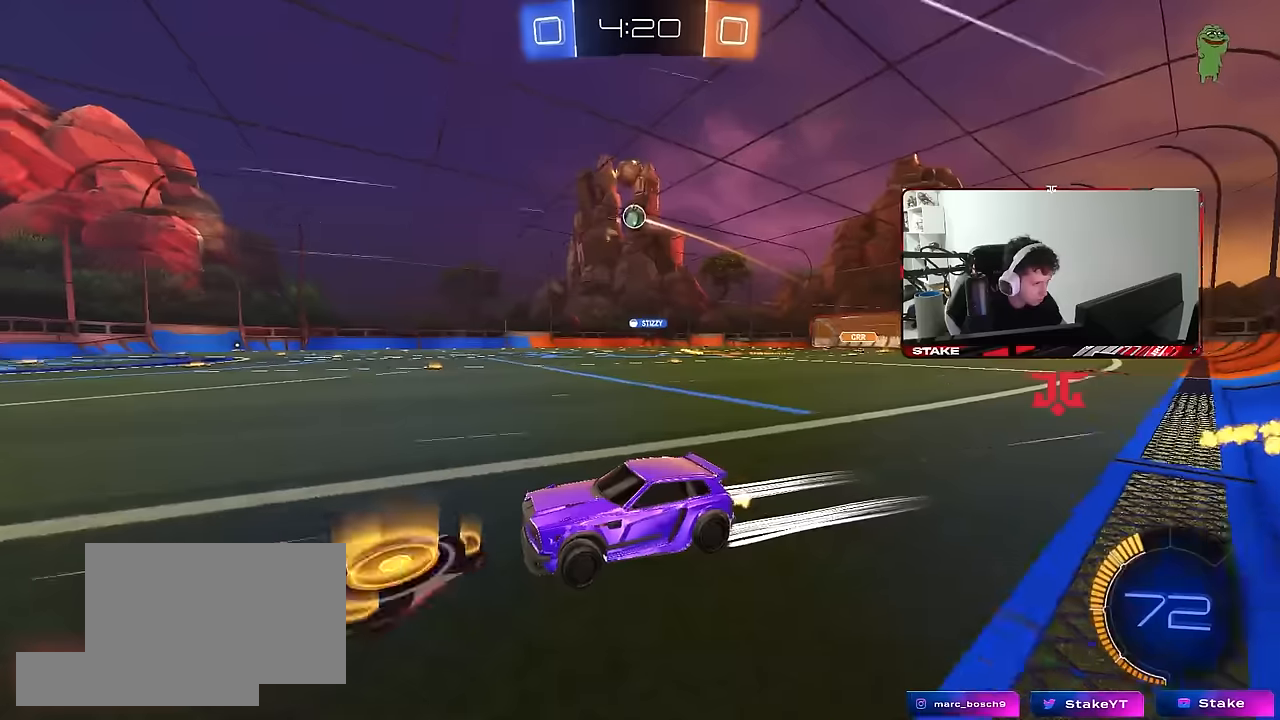
{"keys": ["w"], "mouse": [], "mouse_move": "still", "events": [[234, "d", "down"], [384, "d", "up"]]}
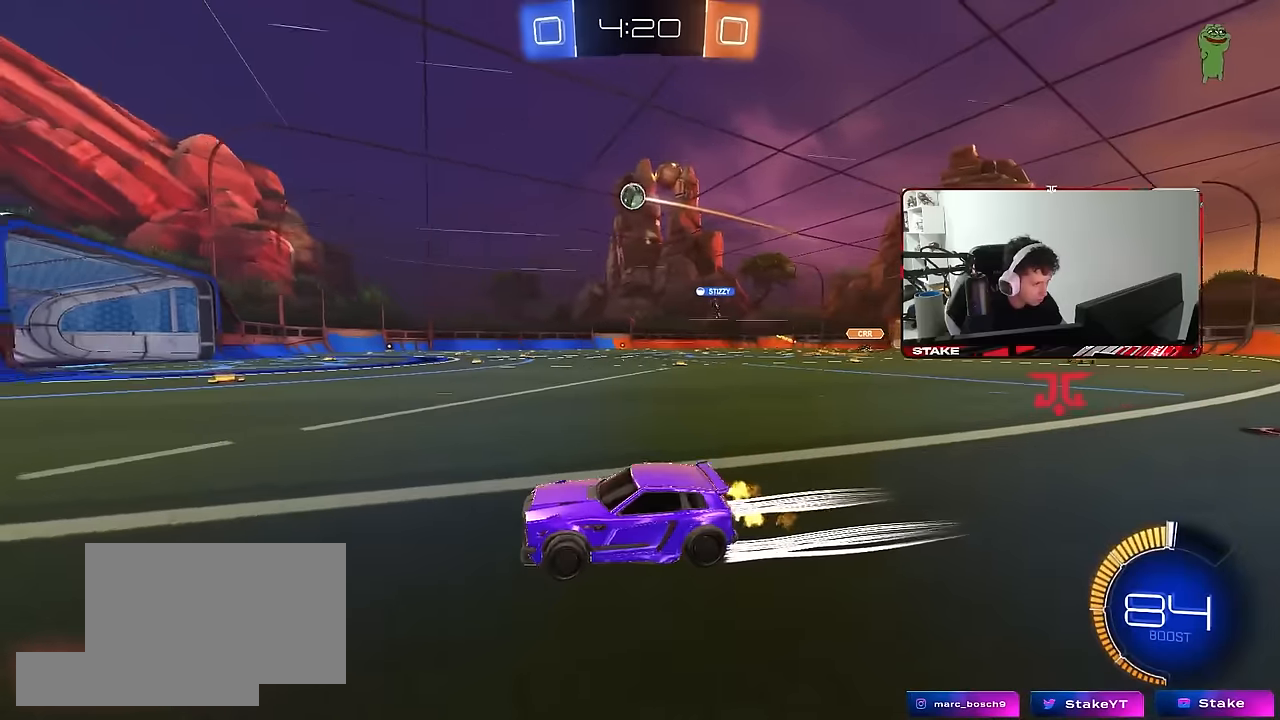
{"keys": [], "mouse": [], "mouse_move": "still", "events": [[117, "d", "down"], [117, "shift", "down"], [167, "w", "up"], [200, "shift", "up"], [250, "d", "up"], [350, "d", "down"], [400, "s", "down"], [434, "s", "up"], [484, "d", "up"]]}
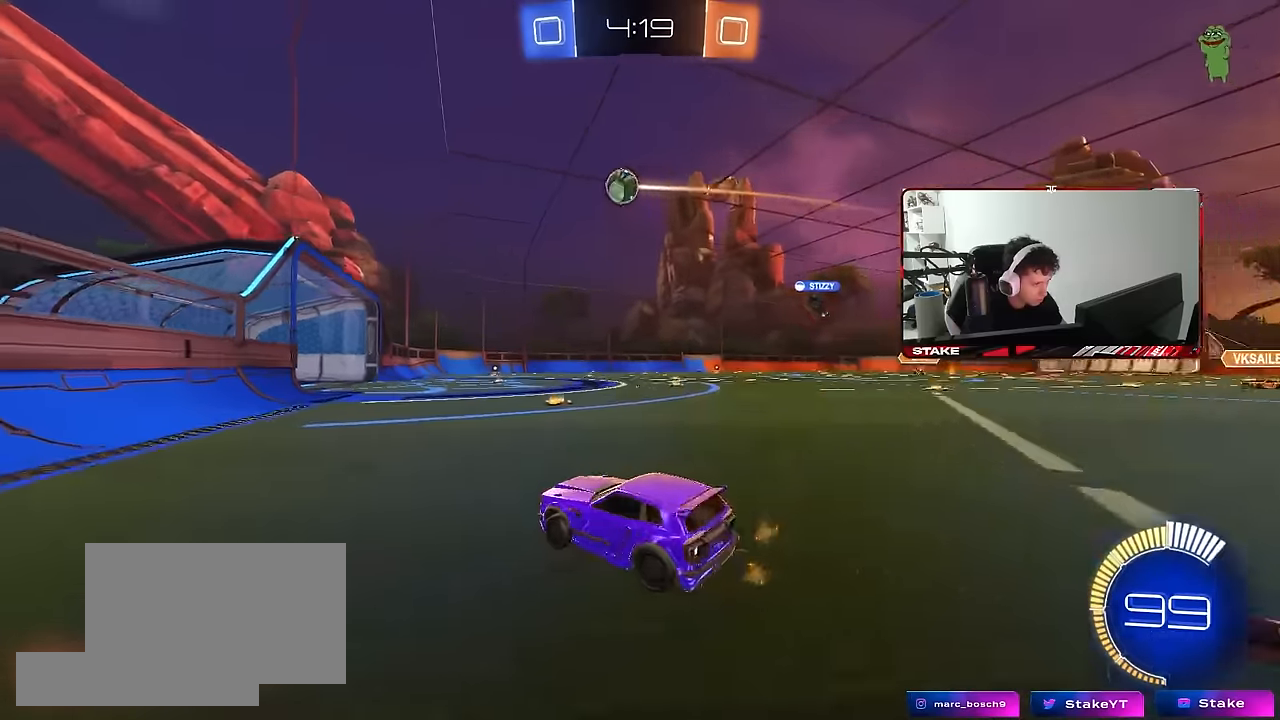
{"keys": ["d", "w"], "mouse": [], "mouse_move": "still", "events": [[134, "d", "down"], [134, "w", "down"], [317, "d", "up"], [400, "d", "down"]]}
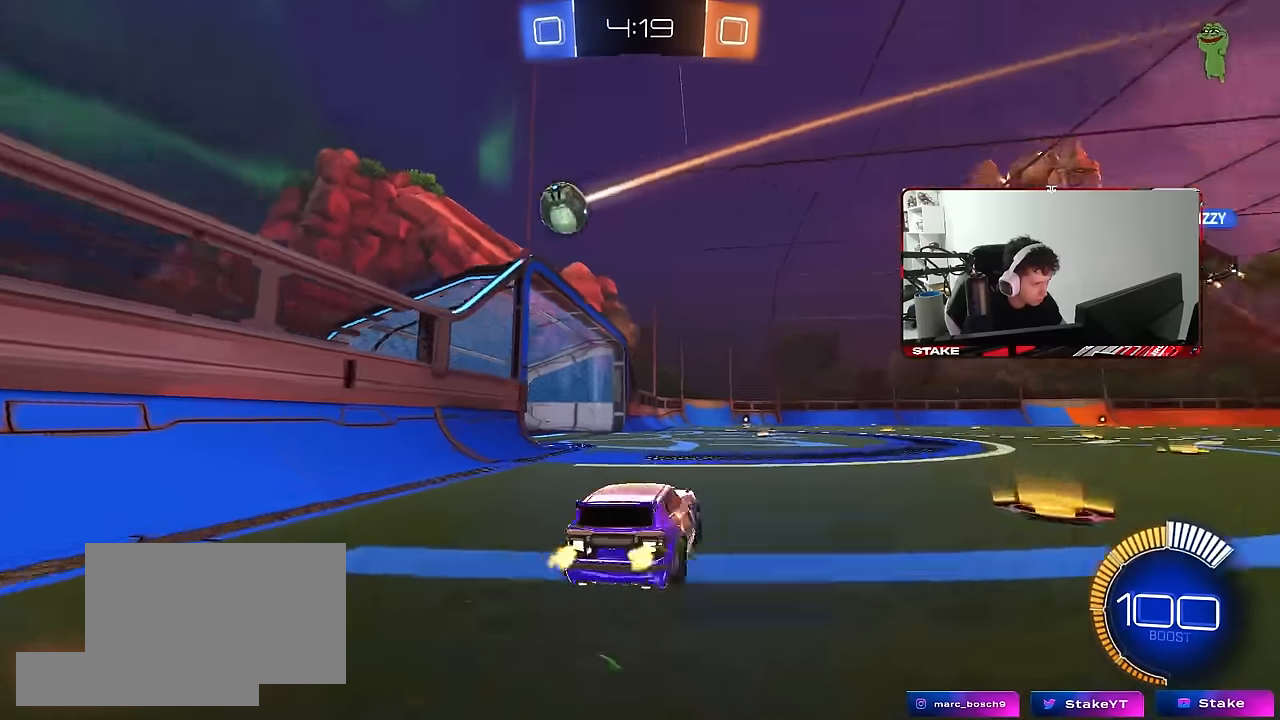
{"keys": [], "mouse": [], "mouse_move": "still", "events": [[100, "d", "up"], [184, "d", "down"], [284, "d", "up"], [284, "w", "up"]]}
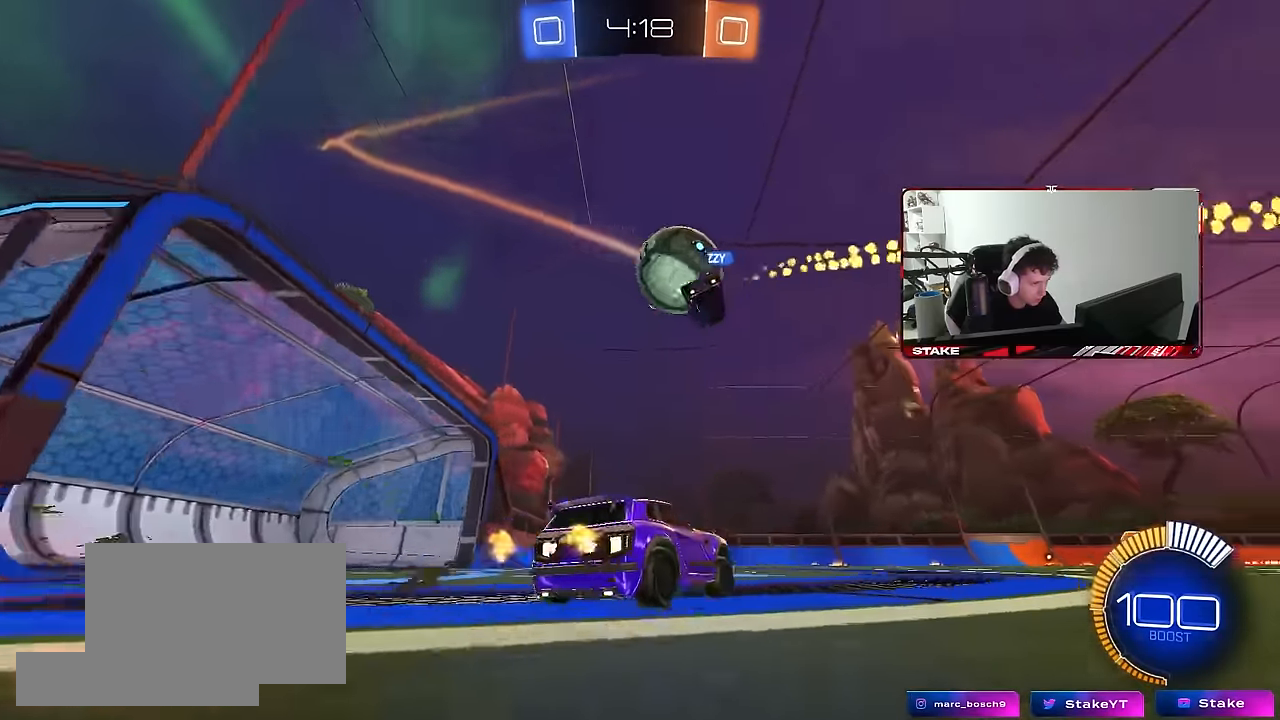
{"keys": ["s"], "mouse": ["right"], "mouse_move": "down-left", "events": [[200, "w", "down"], [350, "d", "down"], [450, "mouse_right", "down"], [450, "w", "up"], [484, "d", "up"], [484, "s", "down"]]}
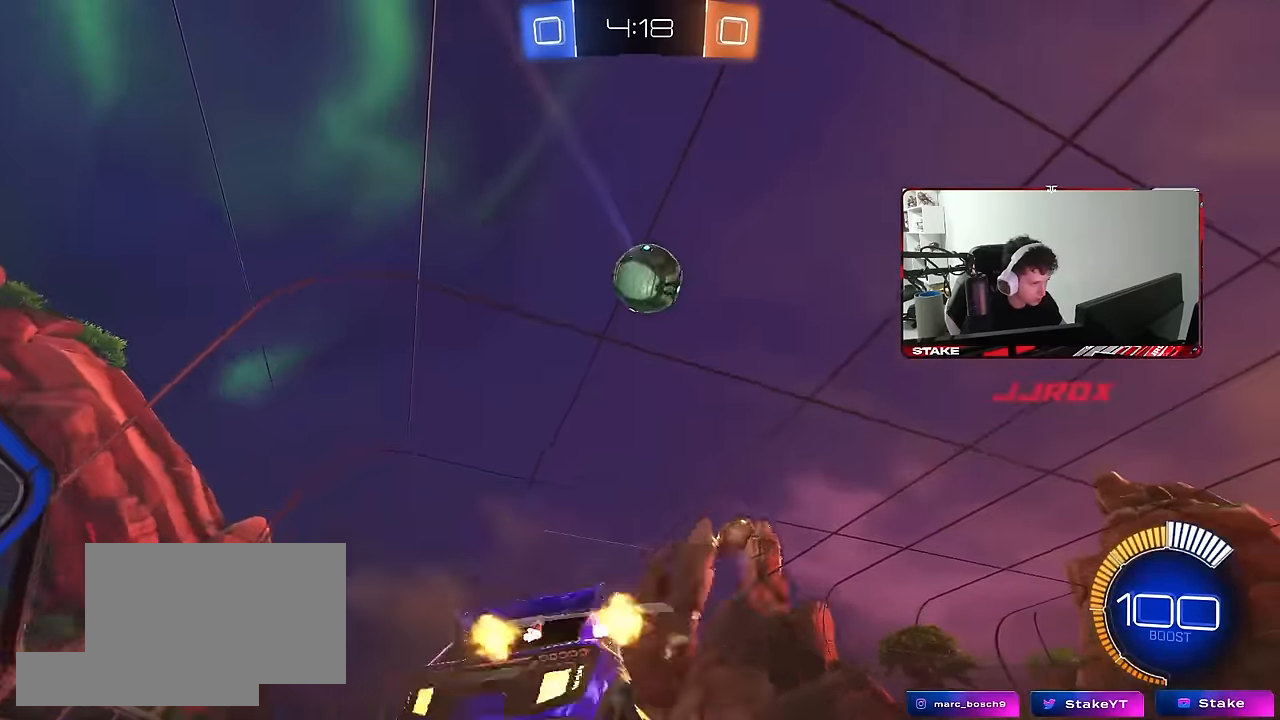
{"keys": ["a", "shift"], "mouse": ["left"], "mouse_move": "still", "events": [[34, "a", "down"], [134, "a", "up"], [134, "mouse_right", "up"], [134, "s", "up"], [167, "mouse_right", "down"], [217, "d", "down"], [217, "mouse_left", "down"], [217, "s", "down"], [267, "a", "down"], [267, "shift", "down"], [317, "d", "up"], [367, "mouse_right", "up"], [500, "s", "up"]]}
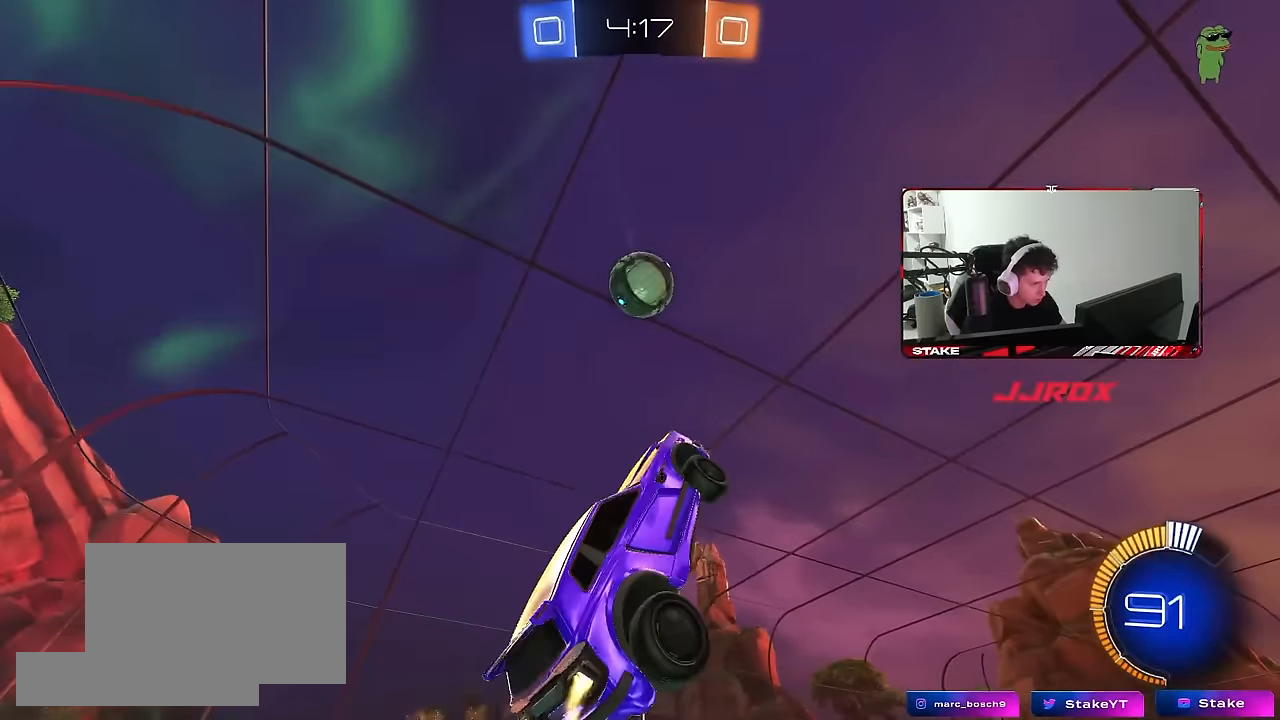
{"keys": ["d", "shift"], "mouse": [], "mouse_move": "still", "events": [[150, "w", "down"], [284, "w", "up"], [334, "s", "down"], [434, "d", "down"], [434, "mouse_left", "up"], [467, "a", "up"], [467, "s", "up"]]}
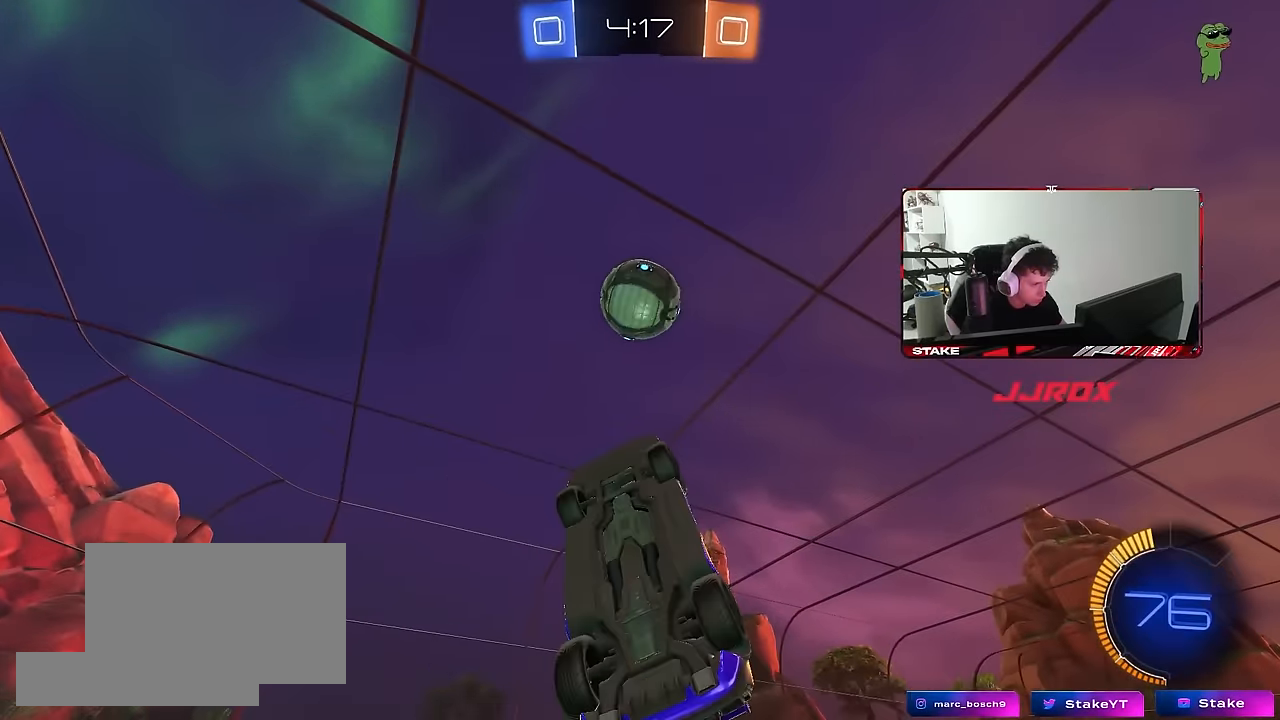
{"keys": [], "mouse": [], "mouse_move": "still", "events": [[67, "d", "up"], [117, "shift", "up"], [300, "a", "down"], [300, "s", "down"], [400, "a", "up"], [400, "s", "up"], [434, "d", "down"], [484, "d", "up"]]}
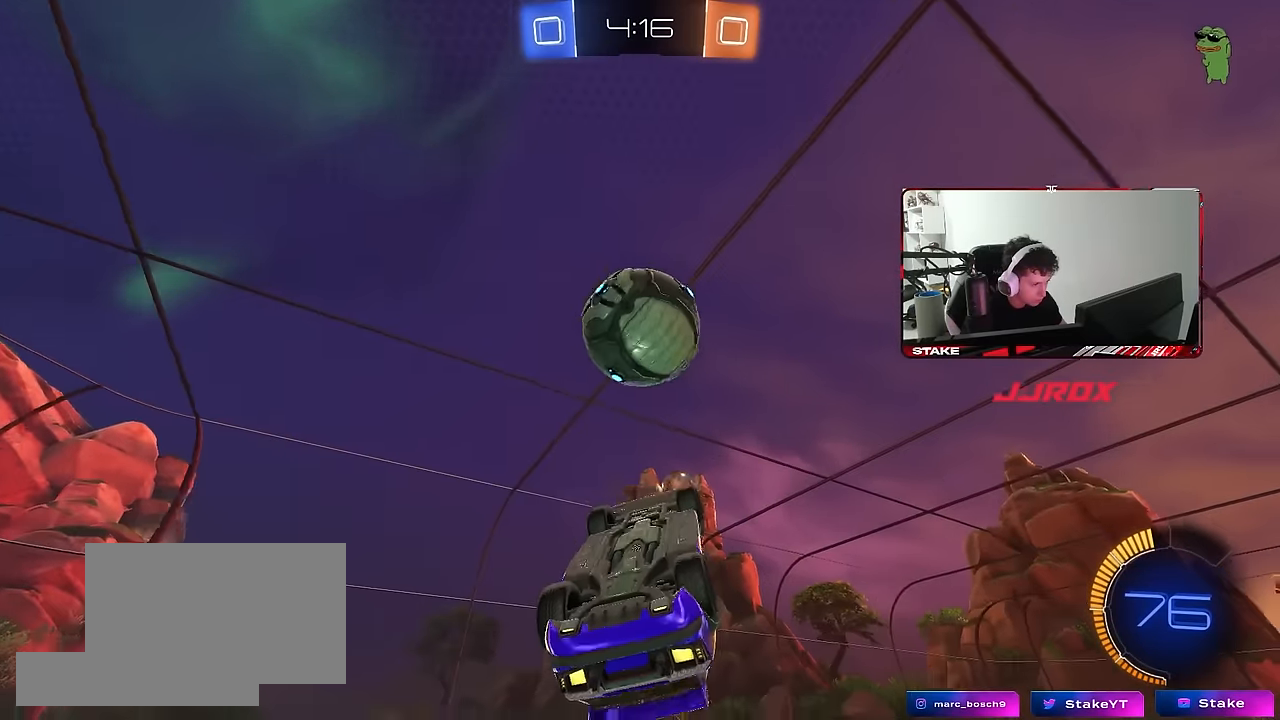
{"keys": ["shift"], "mouse": ["left"], "mouse_move": "still", "events": [[34, "mouse_left", "down"], [134, "d", "down"], [167, "mouse_left", "up"], [167, "w", "down"], [217, "d", "up"], [267, "mouse_left", "down"], [317, "a", "down"], [317, "w", "up"], [367, "w", "down"], [500, "a", "up"], [500, "shift", "down"], [500, "w", "up"]]}
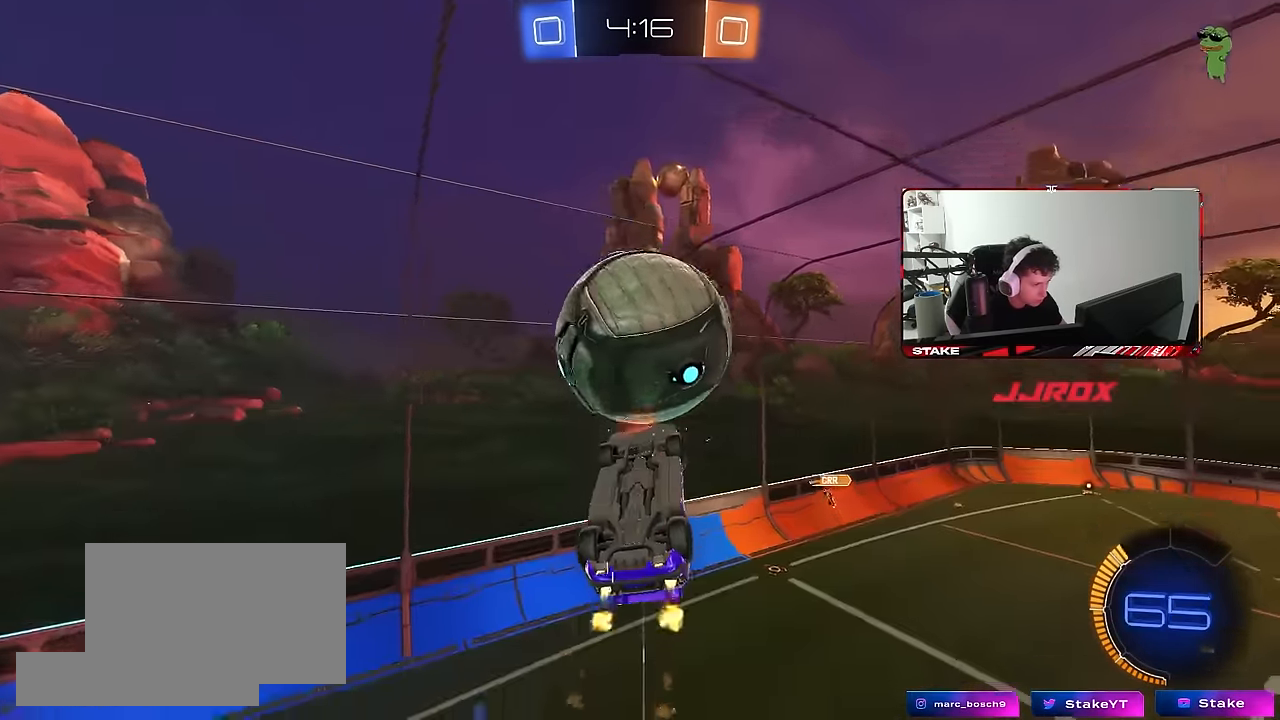
{"keys": ["d", "shift"], "mouse": [], "mouse_move": "still", "events": [[50, "a", "down"], [234, "w", "down"], [284, "shift", "up"], [334, "w", "up"], [384, "shift", "down"], [434, "mouse_left", "up"], [467, "a", "up"], [467, "d", "down"]]}
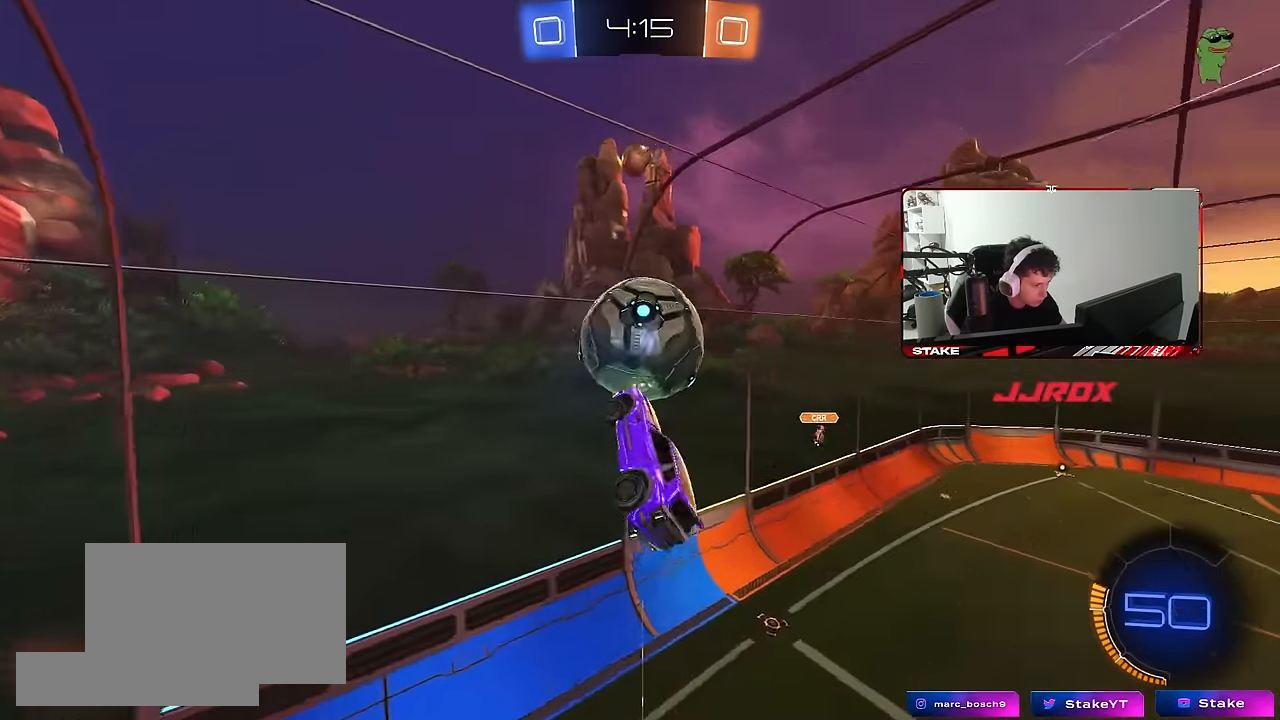
{"keys": ["d"], "mouse": [], "mouse_move": "still", "events": [[17, "shift", "up"], [67, "s", "down"], [200, "shift", "down"], [300, "shift", "up"], [400, "s", "up"]]}
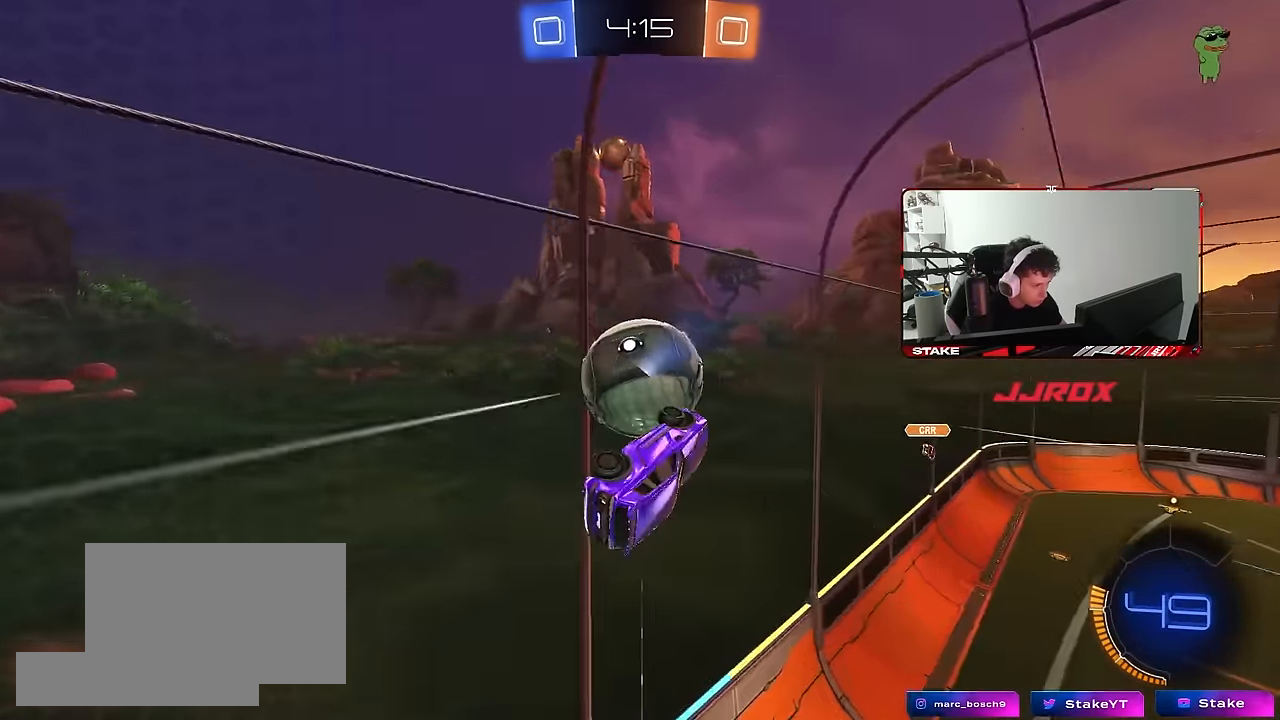
{"keys": ["w"], "mouse": ["left"], "mouse_move": "still", "events": [[134, "mouse_left", "down"], [134, "w", "down"], [167, "d", "up"], [317, "a", "down"], [367, "a", "up"]]}
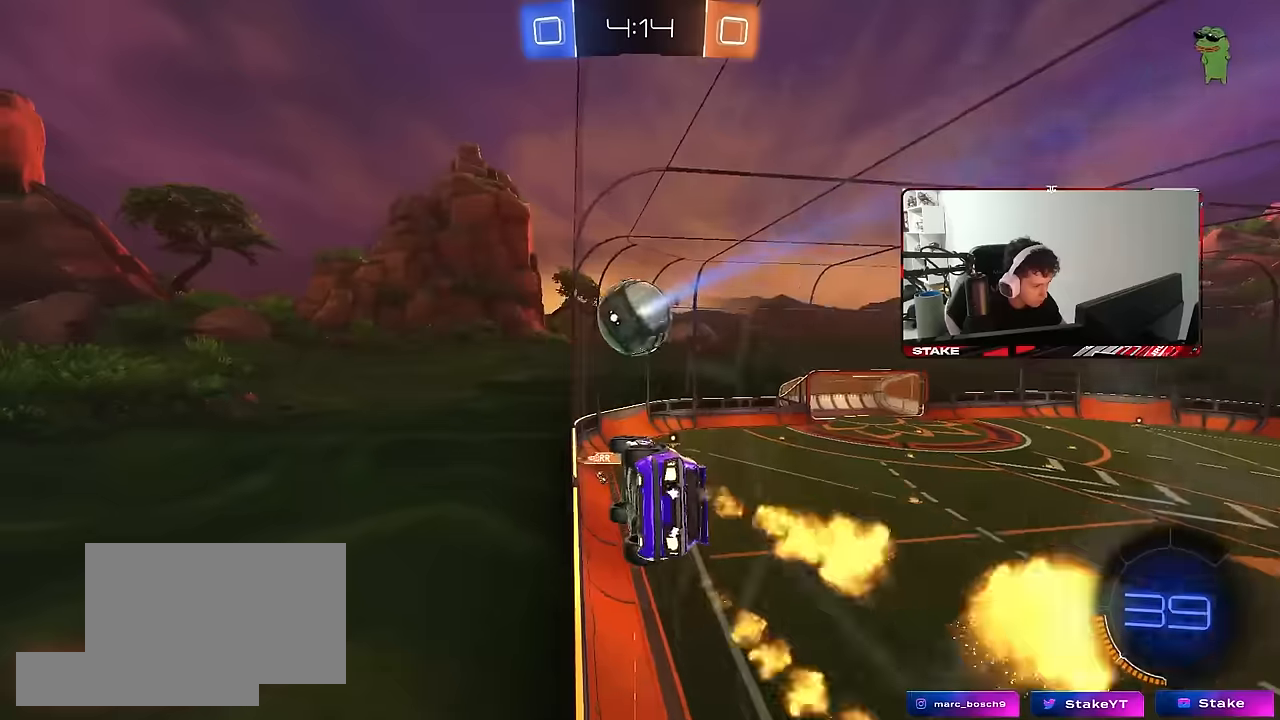
{"keys": ["a", "s", "shift"], "mouse": [], "mouse_move": "still", "events": [[100, "d", "down"], [150, "mouse_left", "up"], [184, "d", "up"], [184, "mouse_left", "down"], [234, "mouse_right", "down"], [234, "w", "up"], [284, "a", "down"], [284, "shift", "down"], [384, "s", "down"], [434, "mouse_left", "up"], [467, "mouse_right", "up"]]}
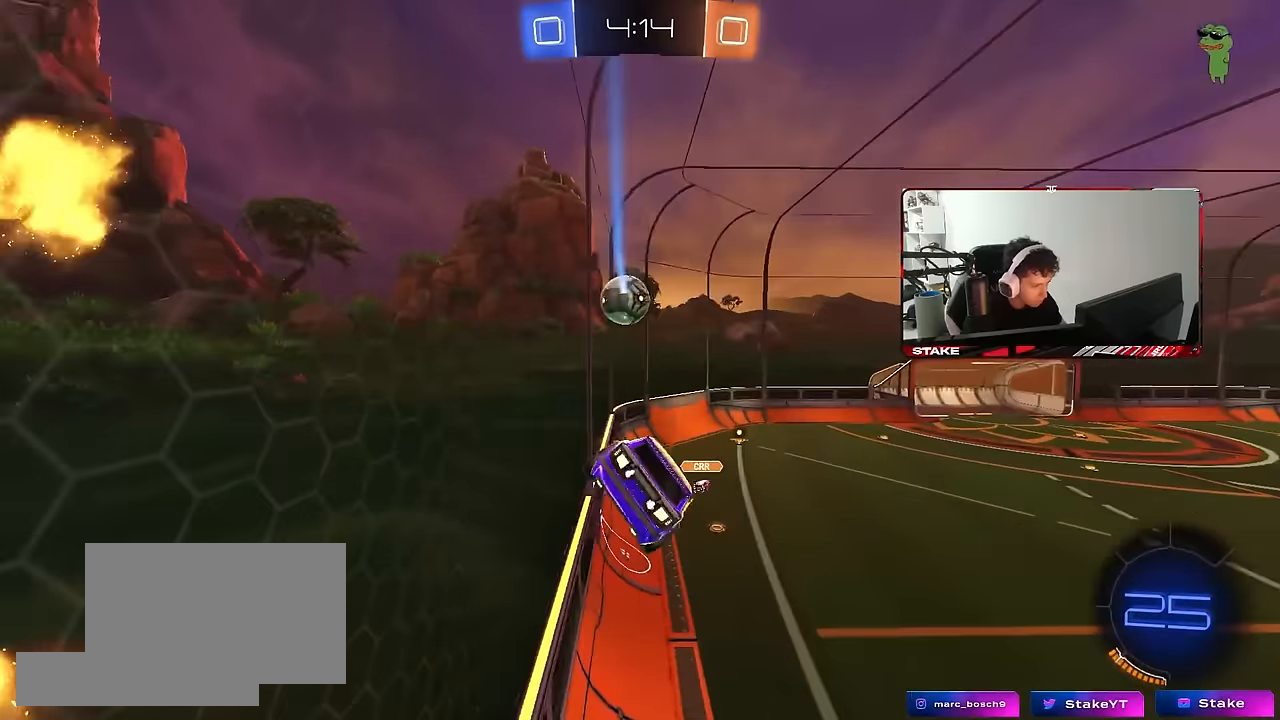
{"keys": [], "mouse": [], "mouse_move": "still", "events": [[17, "shift", "up"], [117, "a", "up"], [117, "s", "up"], [350, "d", "down"], [400, "d", "up"], [450, "a", "down"], [484, "a", "up"]]}
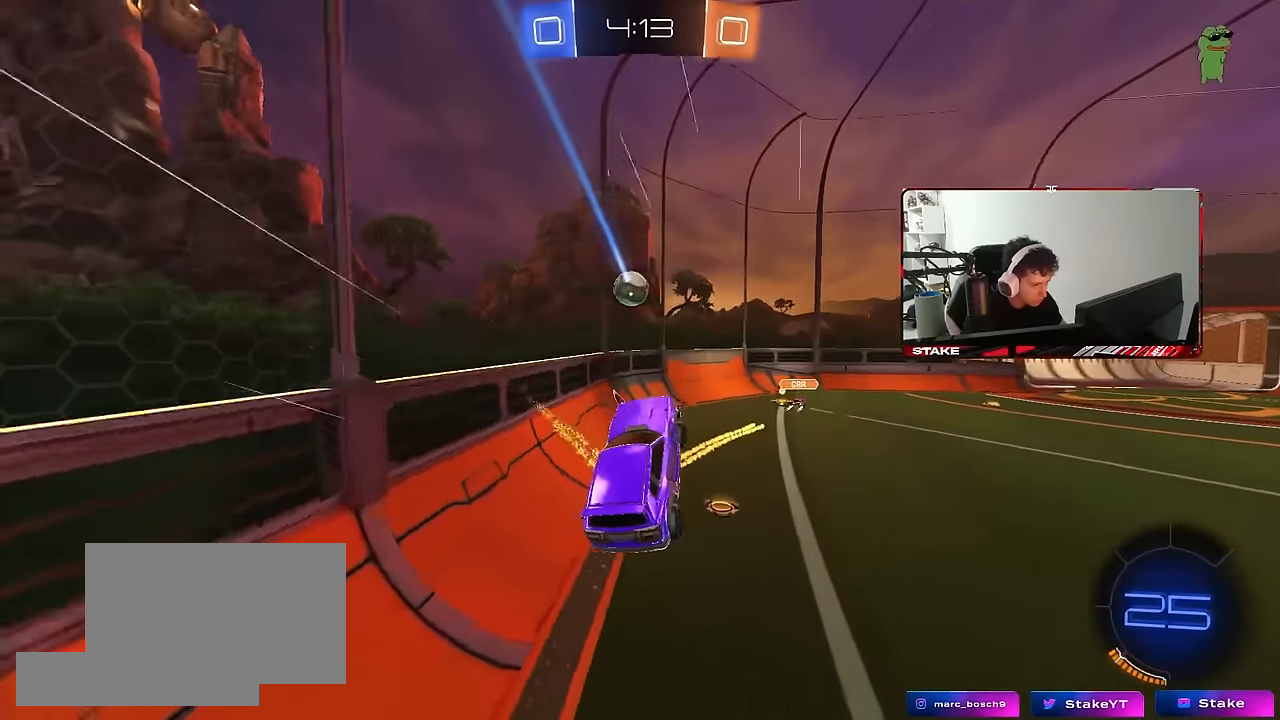
{"keys": ["w"], "mouse": [], "mouse_move": "still", "events": [[84, "w", "down"], [184, "mouse_right", "down"], [217, "a", "down"], [217, "mouse_left", "down"], [317, "mouse_right", "up"], [500, "a", "up"], [500, "mouse_left", "up"]]}
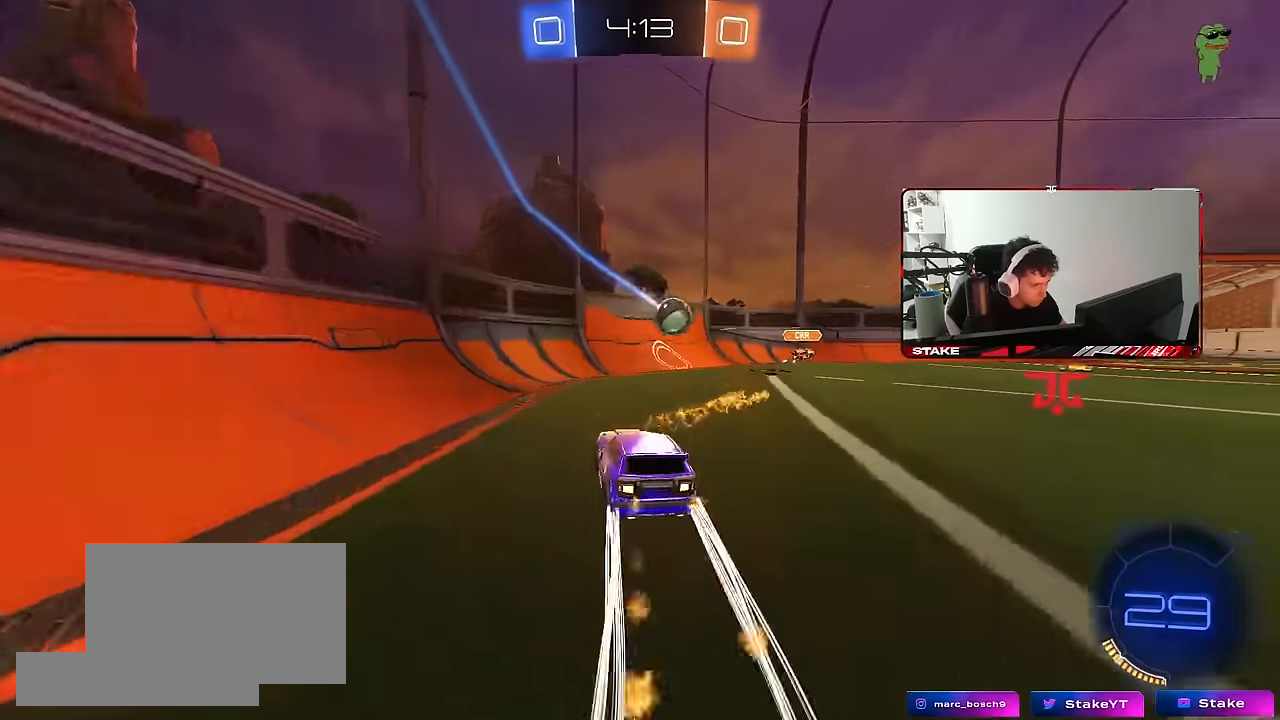
{"keys": ["d", "w"], "mouse": ["left"], "mouse_move": "still", "events": [[50, "d", "down"], [150, "shift", "down"], [234, "shift", "up"], [417, "mouse_left", "down"]]}
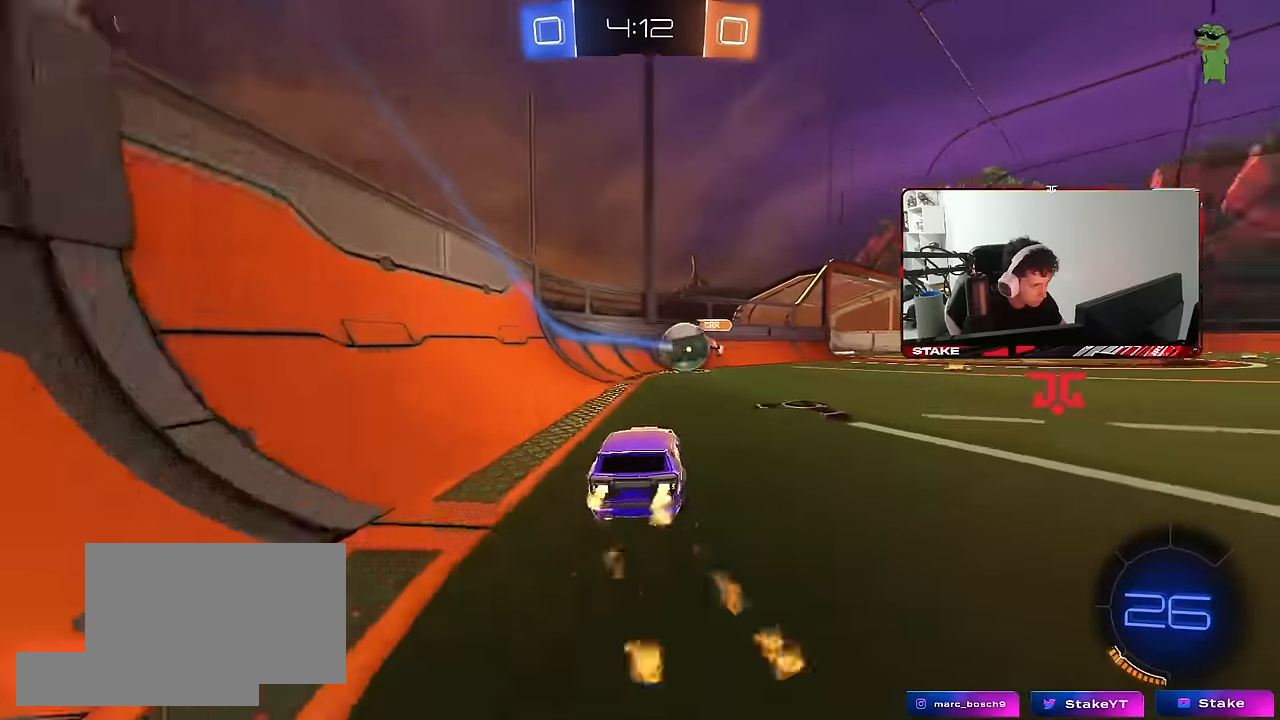
{"keys": ["a"], "mouse": ["left", "right"], "mouse_move": "still", "events": [[167, "mouse_left", "up"], [200, "a", "down"], [200, "d", "up"], [300, "a", "up"], [350, "d", "down"], [400, "mouse_right", "down"], [400, "w", "up"], [434, "d", "up"], [434, "mouse_left", "down"], [484, "a", "down"]]}
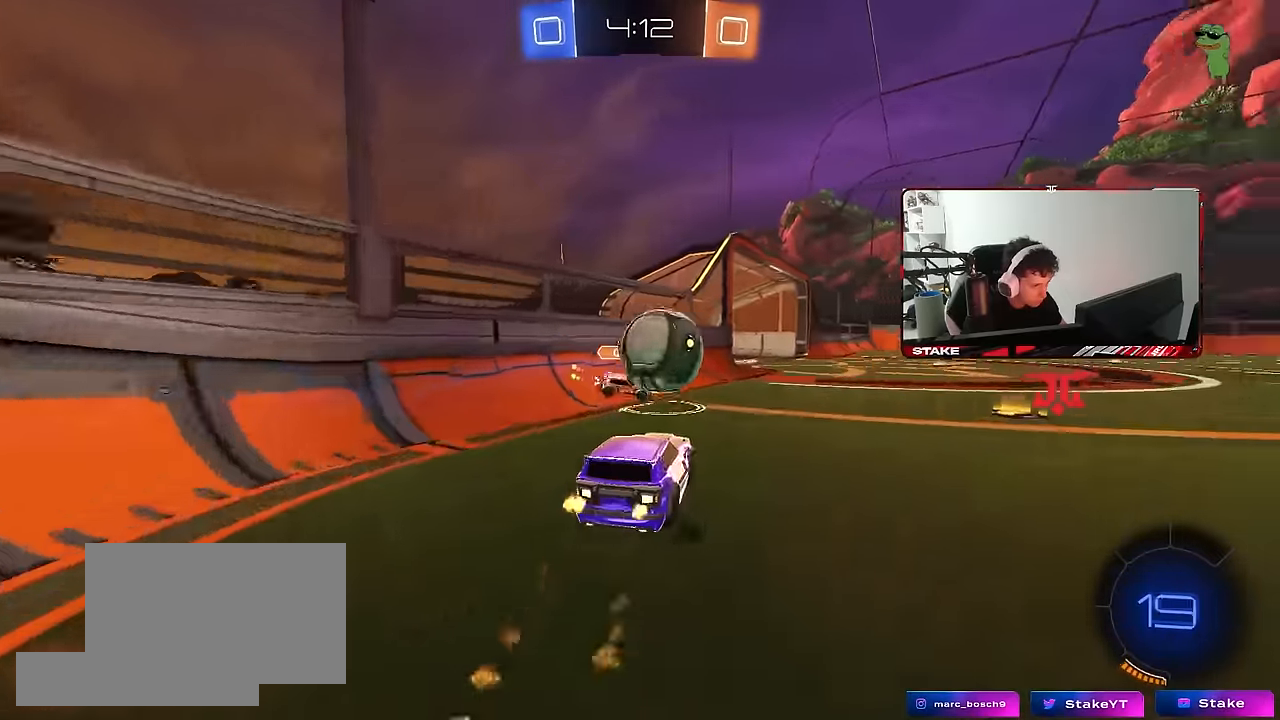
{"keys": ["d", "s", "shift"], "mouse": ["left"], "mouse_move": "still", "events": [[34, "a", "up"], [34, "mouse_right", "up"], [84, "d", "down"], [134, "shift", "down"], [134, "w", "down"], [167, "mouse_right", "down"], [267, "s", "down"], [267, "w", "up"], [367, "mouse_right", "up"]]}
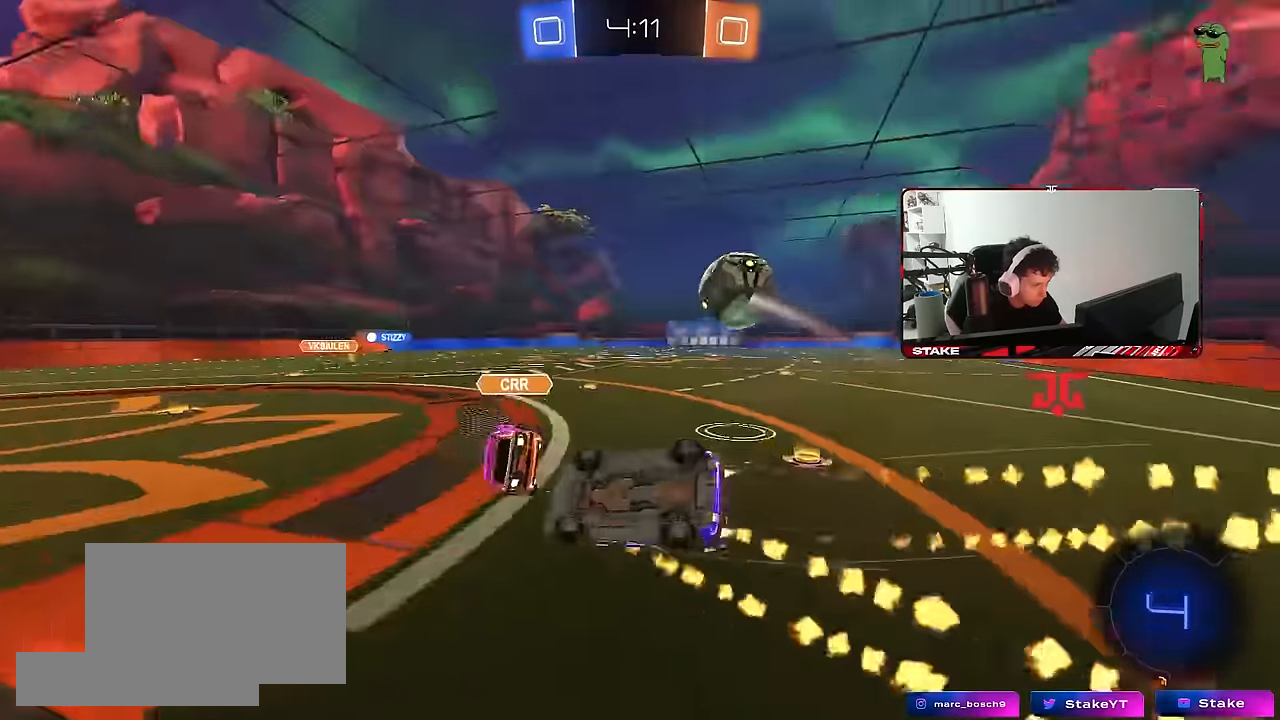
{"keys": ["s"], "mouse": [], "mouse_move": "still", "events": [[184, "s", "up"], [234, "s", "down"], [384, "mouse_left", "up"], [467, "d", "up"], [467, "shift", "up"]]}
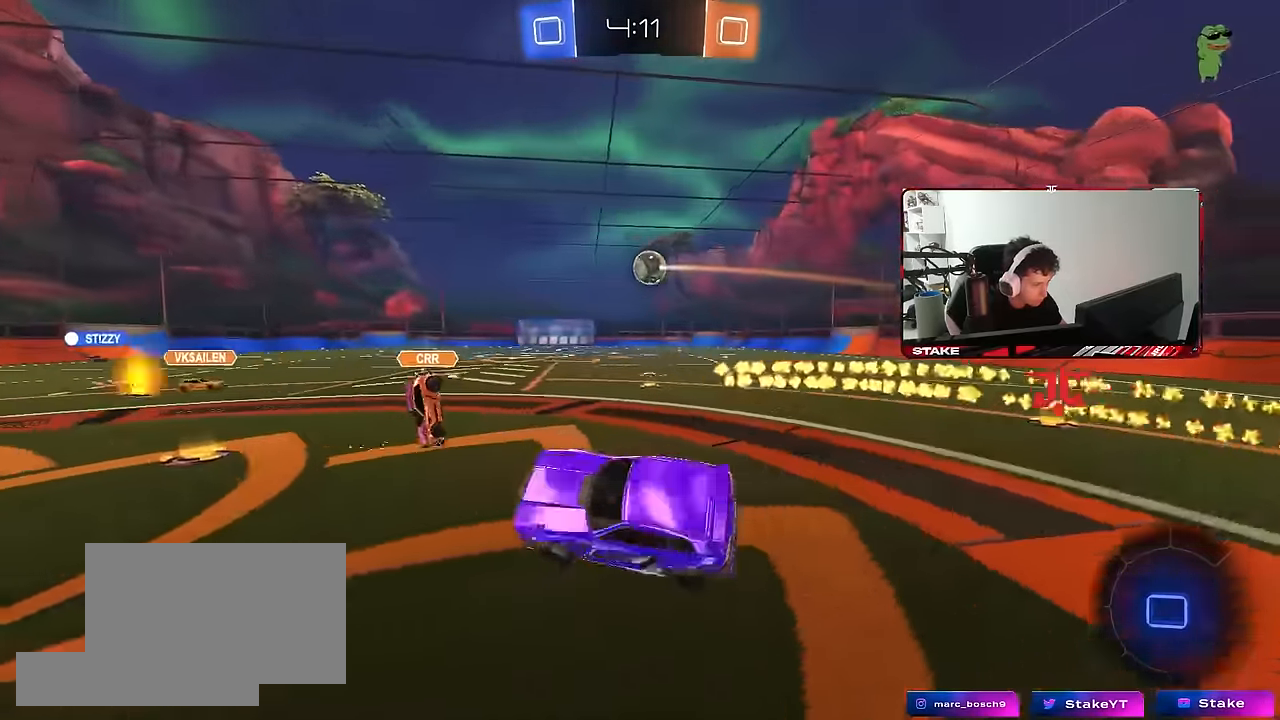
{"keys": ["w"], "mouse": ["left"], "mouse_move": "still", "events": [[17, "a", "down"], [17, "s", "up"], [67, "a", "up"], [200, "space", "down"], [300, "w", "down"], [350, "space", "up"], [400, "d", "down"], [400, "mouse_left", "down"], [484, "d", "up"]]}
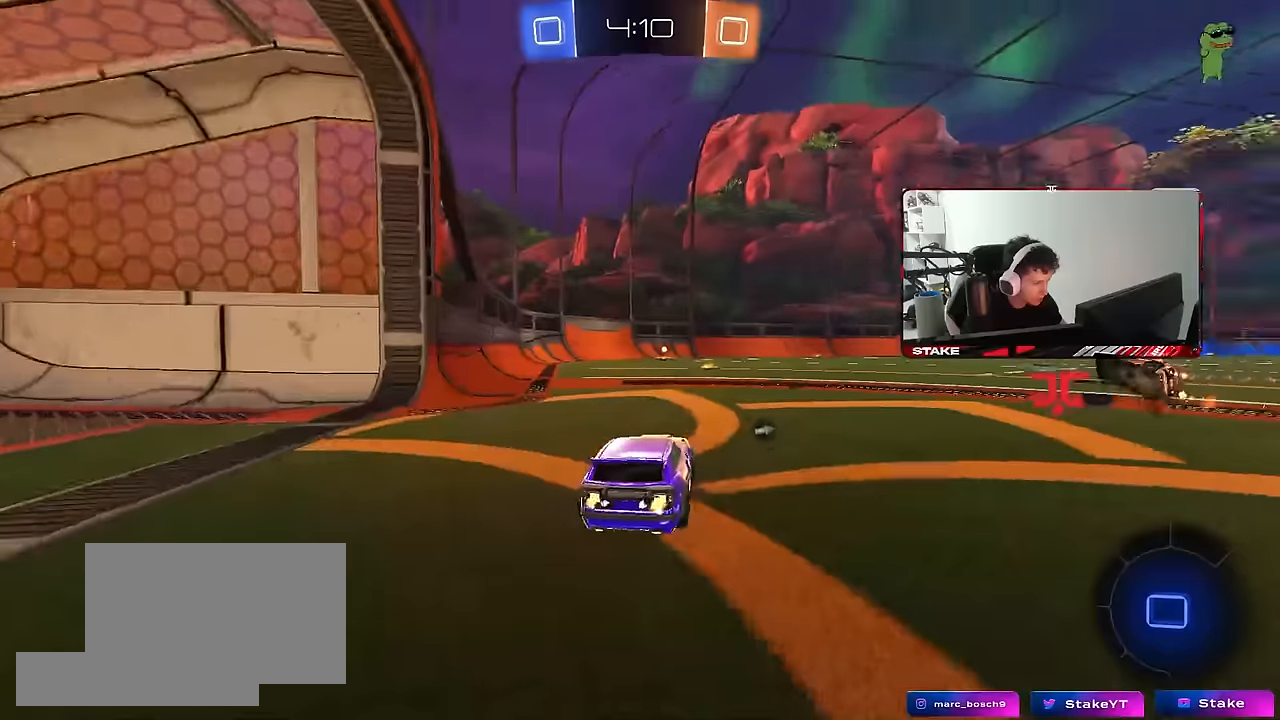
{"keys": ["a", "s", "shift", "space"], "mouse": ["left"], "mouse_move": "still", "events": [[84, "mouse_left", "up"], [217, "d", "down"], [217, "mouse_right", "down"], [267, "a", "down"], [267, "d", "up"], [267, "shift", "down"], [317, "mouse_right", "up"], [417, "mouse_right", "down"], [450, "mouse_left", "down"], [450, "s", "down"], [450, "w", "up"], [500, "mouse_right", "up"], [500, "space", "down"]]}
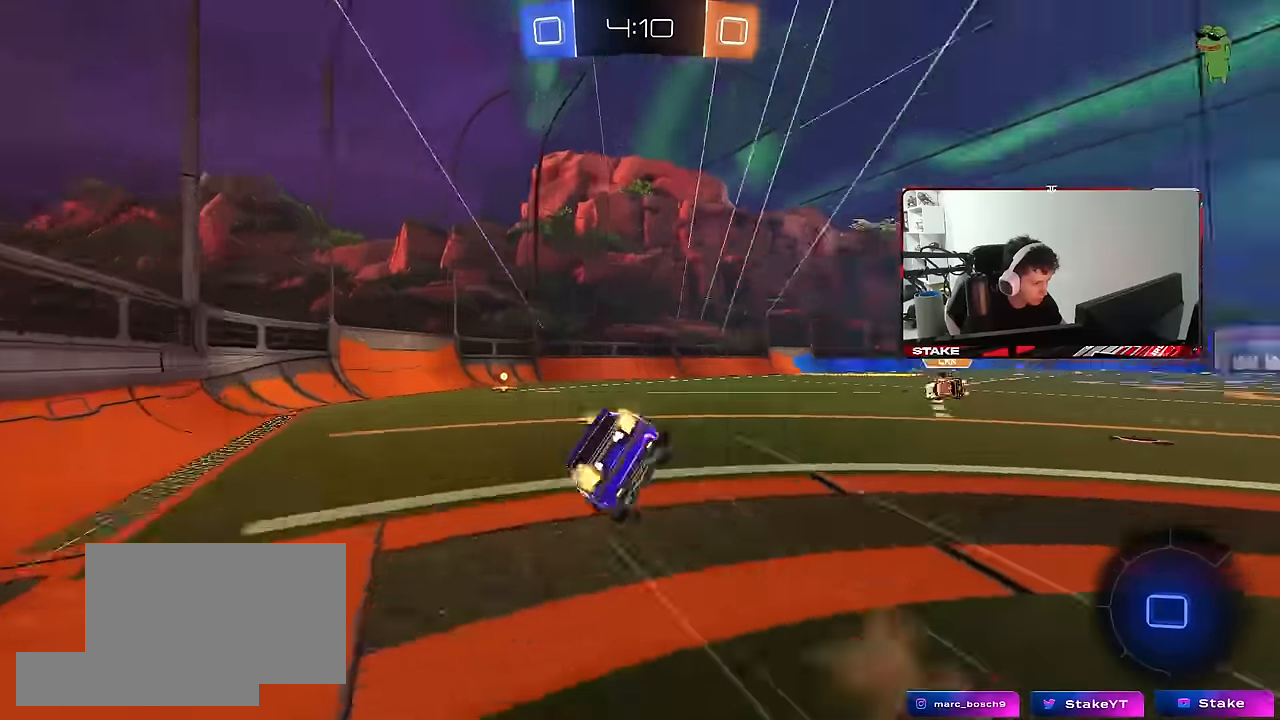
{"keys": ["a", "s", "shift"], "mouse": [], "mouse_move": "still", "events": [[150, "mouse_left", "up"], [184, "space", "up"], [234, "s", "up"], [434, "s", "down"]]}
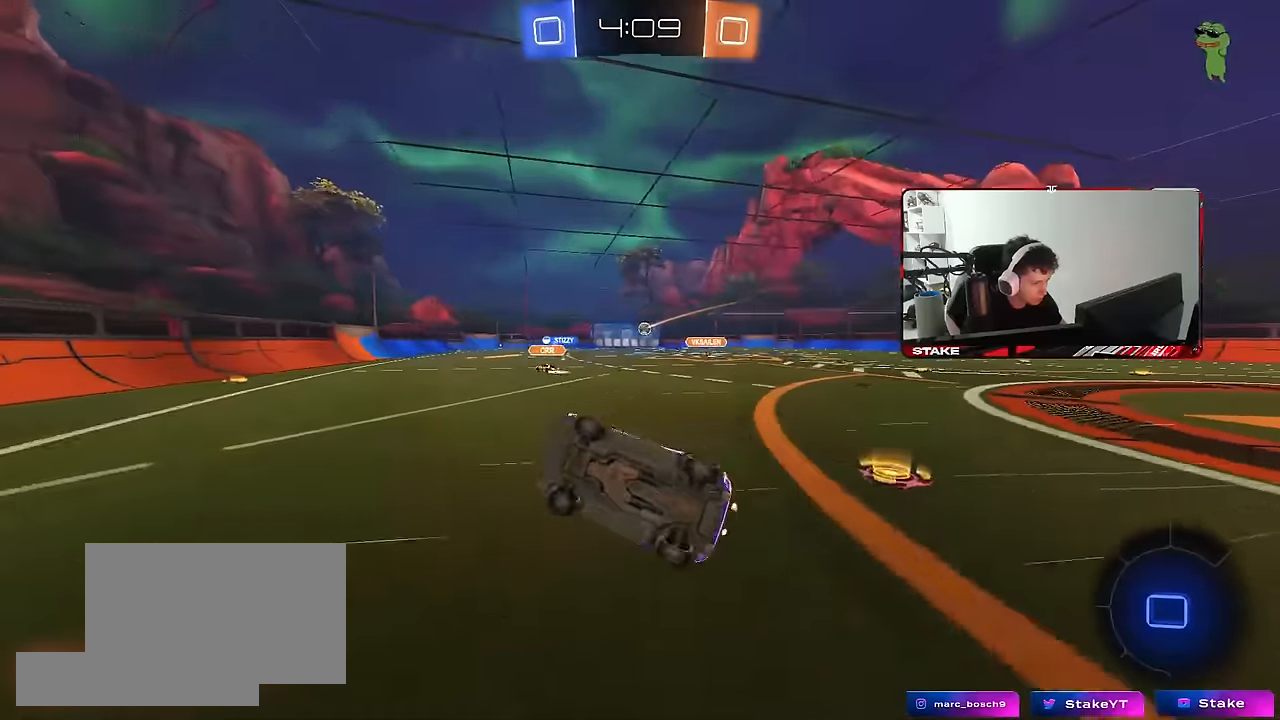
{"keys": ["d", "w"], "mouse": ["left"], "mouse_move": "still", "events": [[17, "shift", "up"], [67, "a", "up"], [67, "s", "up"], [200, "d", "down"], [300, "w", "down"], [350, "d", "up"], [400, "d", "down"], [450, "mouse_left", "down"]]}
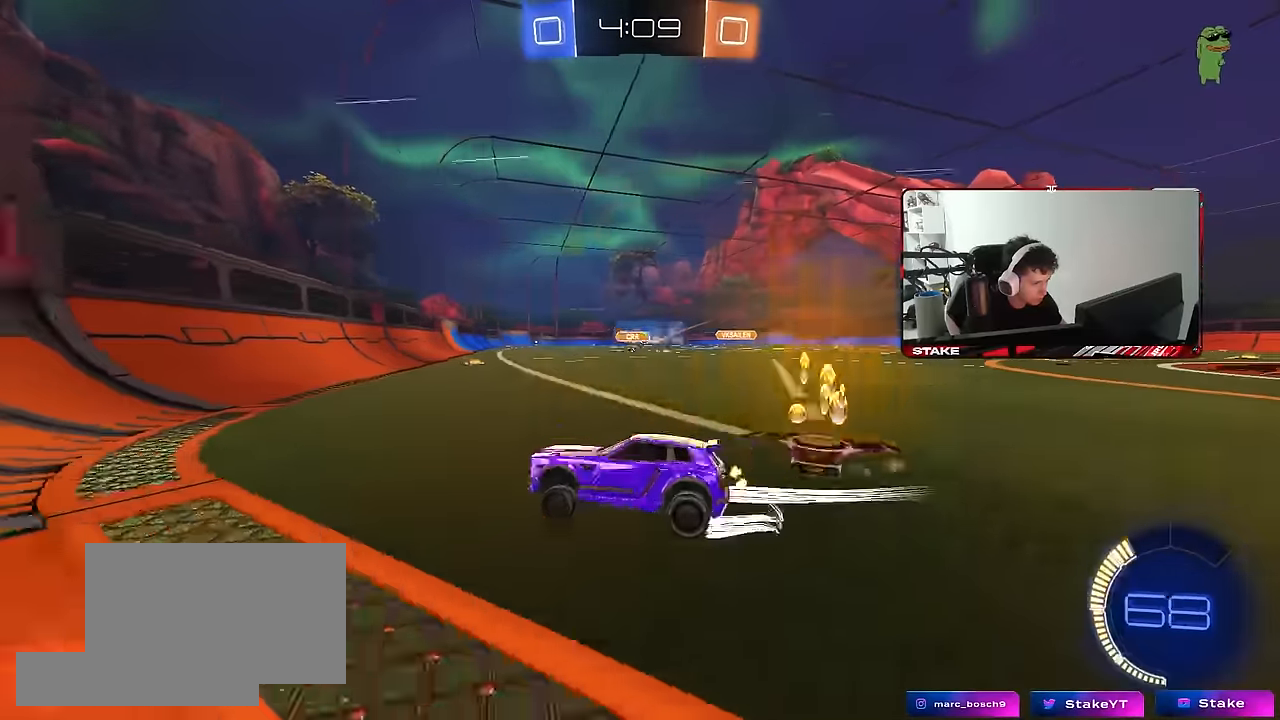
{"keys": ["d", "w"], "mouse": [], "mouse_move": "still", "events": [[184, "shift", "down"], [267, "mouse_left", "up"], [267, "shift", "up"]]}
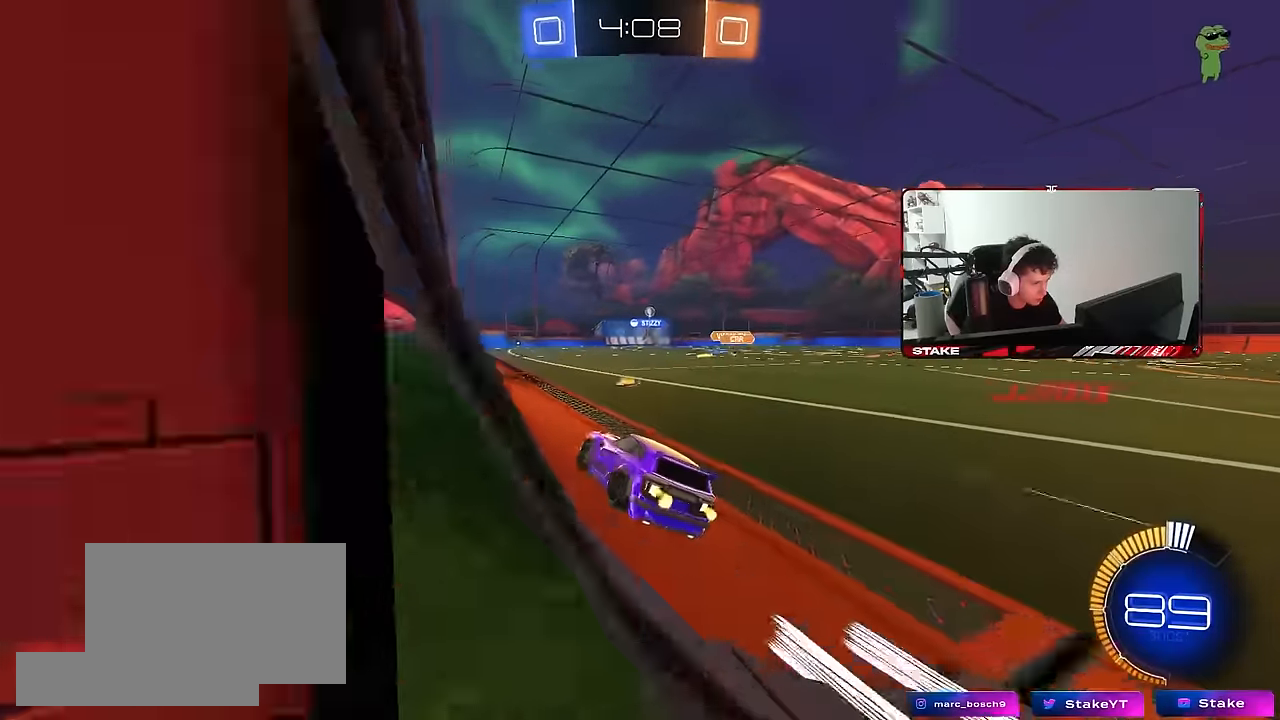
{"keys": ["d", "s", "shift"], "mouse": ["left", "right"], "mouse_move": "still", "events": [[200, "d", "up"], [234, "mouse_right", "down"], [234, "shift", "down"], [284, "d", "down"], [284, "mouse_right", "up"], [334, "mouse_right", "down"], [384, "s", "down"], [384, "w", "up"], [417, "mouse_left", "down"]]}
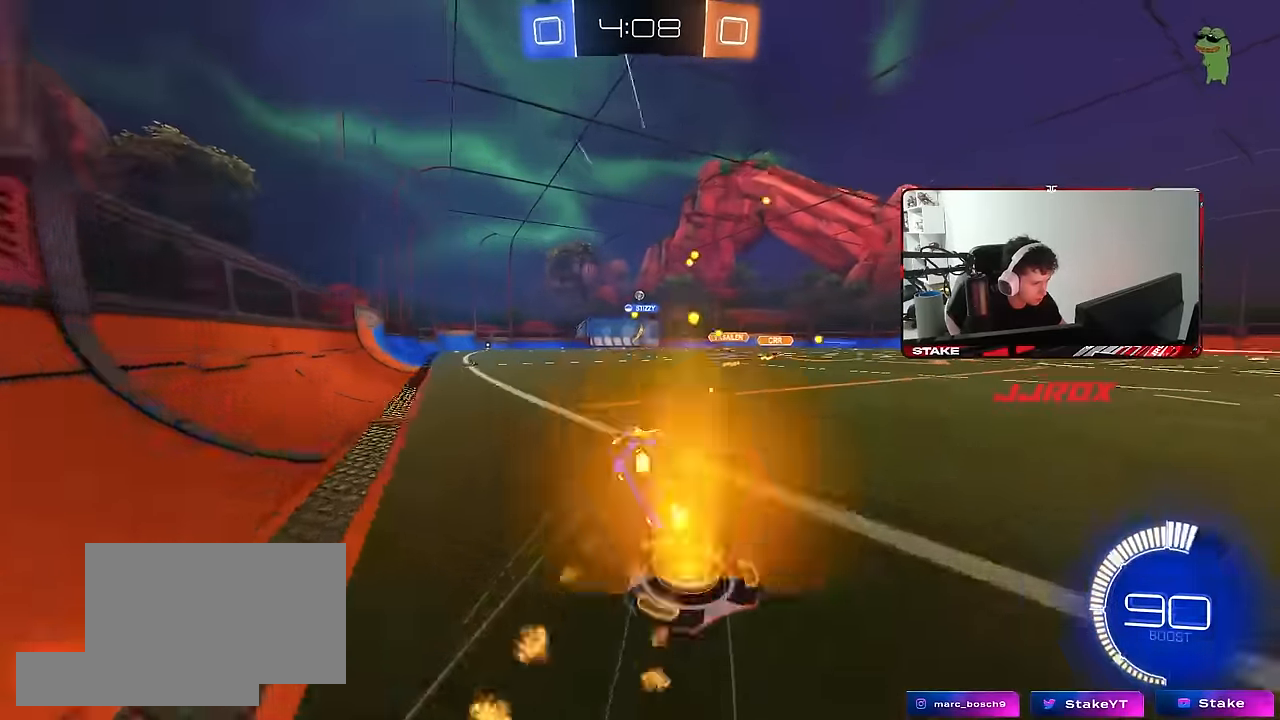
{"keys": ["d", "s", "shift"], "mouse": [], "mouse_move": "still", "events": [[67, "mouse_left", "up"], [67, "mouse_right", "up"]]}
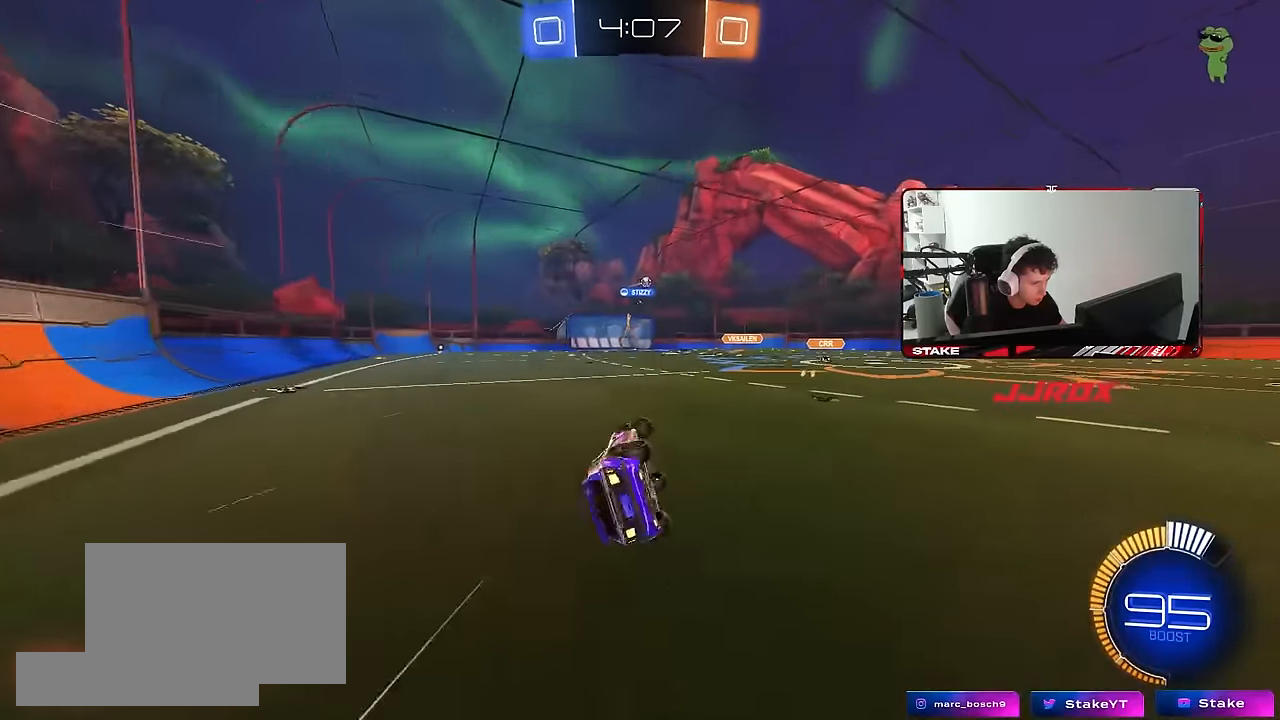
{"keys": ["w"], "mouse": [], "mouse_move": "still", "events": [[134, "s", "up"], [134, "shift", "up"], [217, "d", "up"], [317, "w", "down"], [367, "d", "down"], [500, "d", "up"]]}